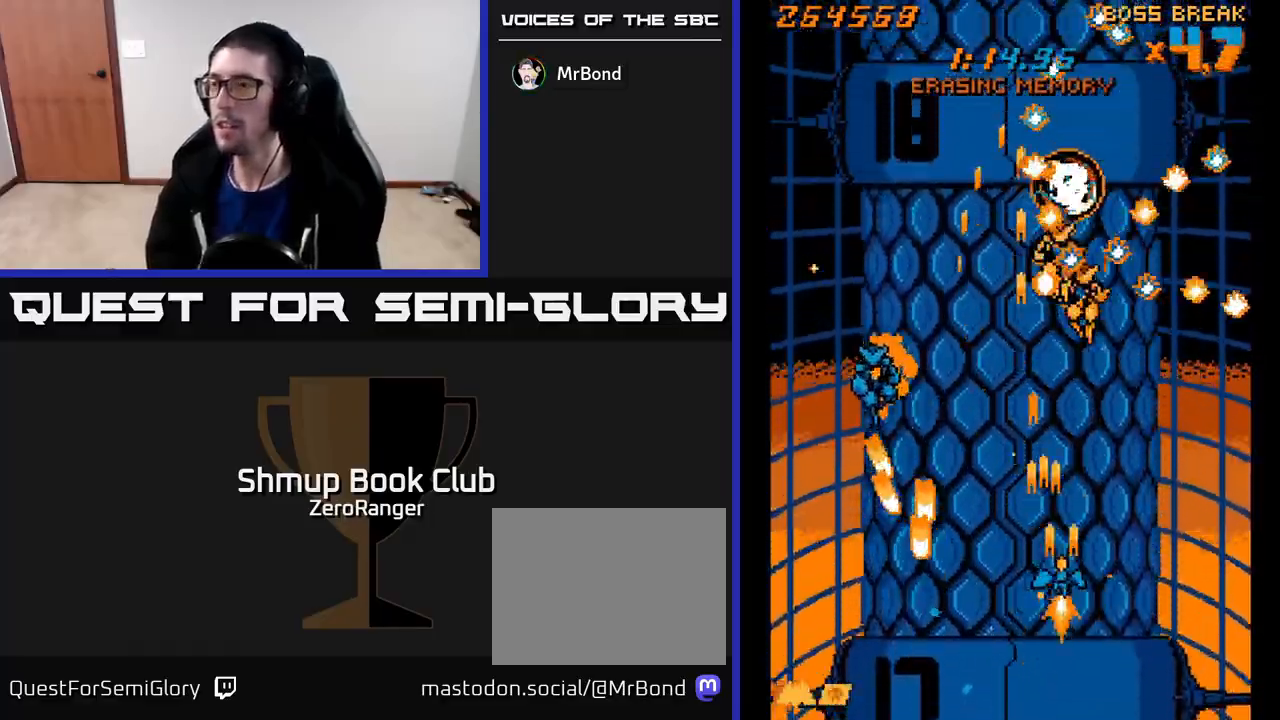
Gameplay with a controller (Xbox layout); each line is a JSON object with the inputs held at the frame after it. "events" lists button and stick changes between this image and that frame as [ms after this image, input, new state], when the widget could be followed in between. Not read: right_stick.
{"buttons": ["A", "DPAD_LEFT"], "left_stick": "center", "events": [[50, "DPAD_RIGHT", "up"], [200, "DPAD_RIGHT", "down"], [317, "DPAD_RIGHT", "up"], [467, "DPAD_LEFT", "down"]]}
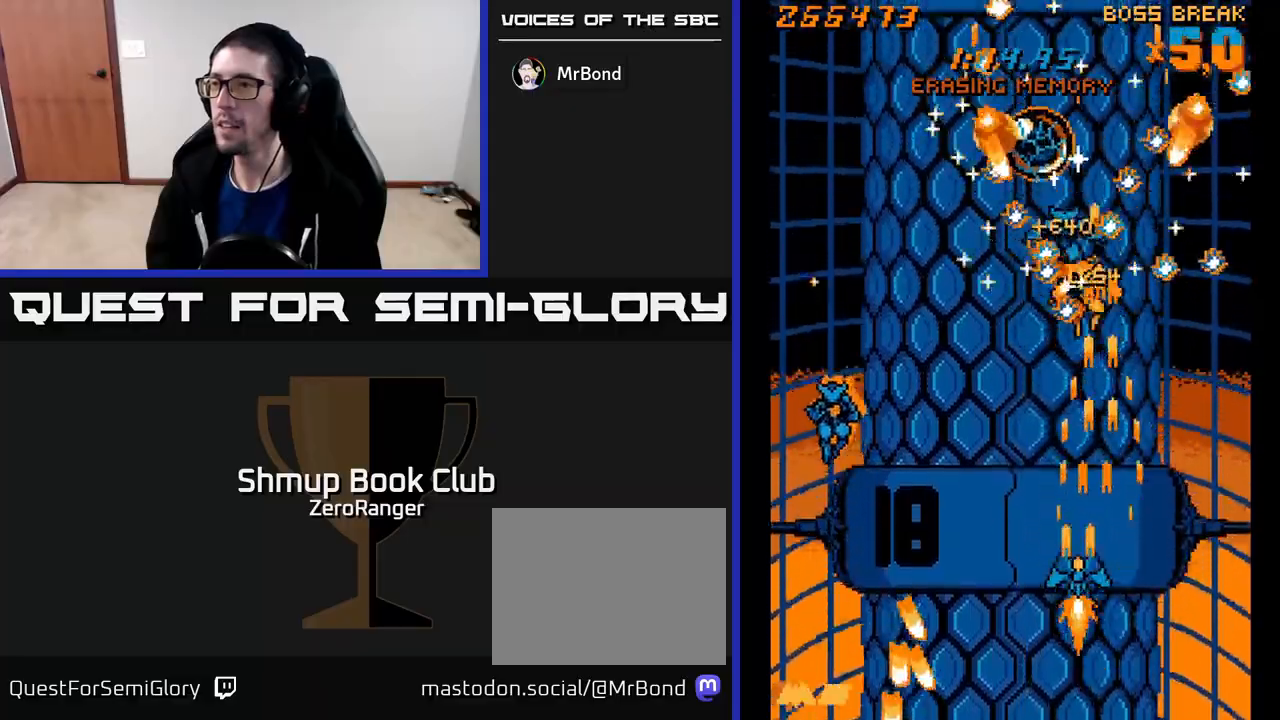
{"buttons": ["A", "DPAD_LEFT"], "left_stick": "center", "events": [[67, "DPAD_LEFT", "up"], [233, "DPAD_LEFT", "down"]]}
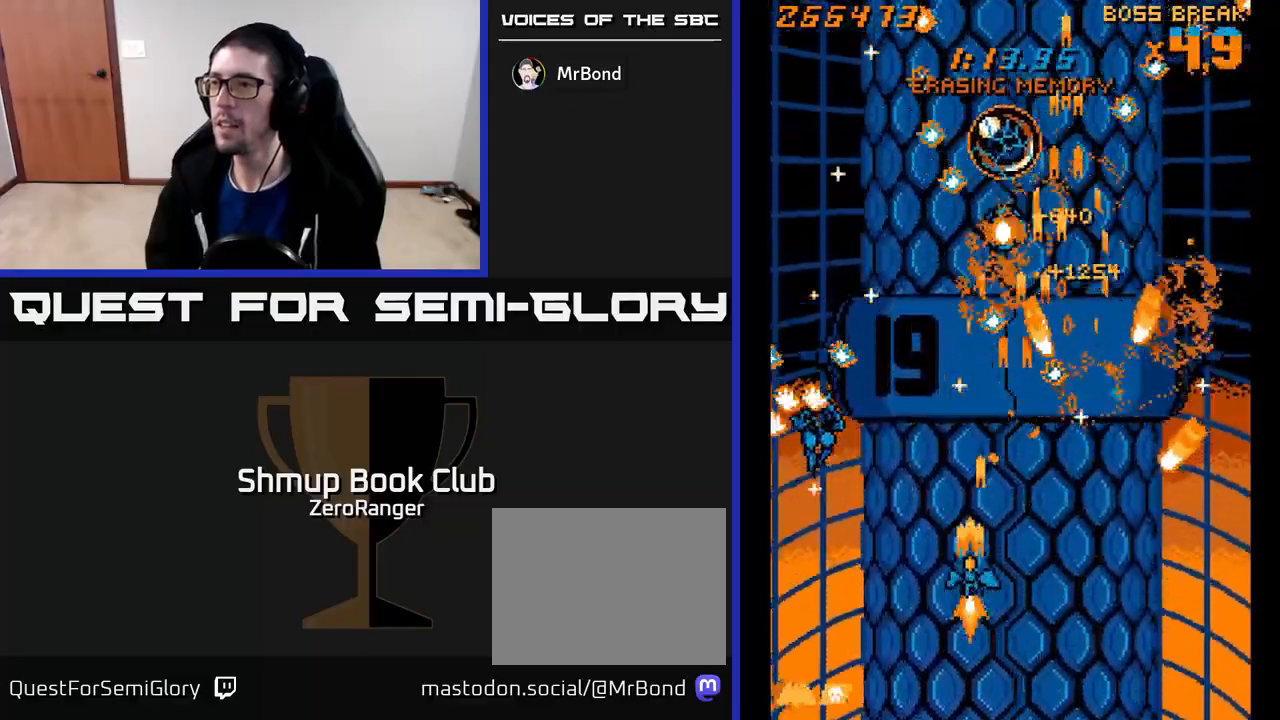
{"buttons": ["A"], "left_stick": "center", "events": [[17, "DPAD_LEFT", "up"], [33, "DPAD_DOWN", "down"], [200, "DPAD_DOWN", "up"], [367, "DPAD_RIGHT", "down"], [417, "DPAD_RIGHT", "up"]]}
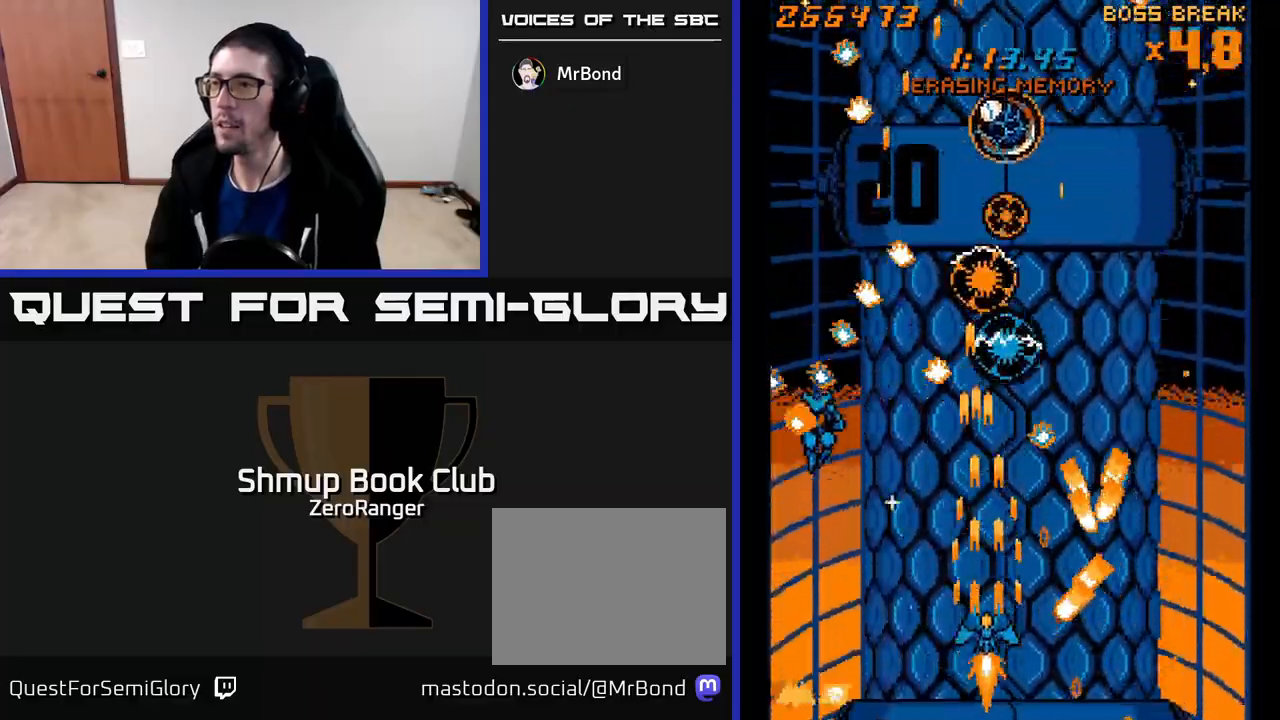
{"buttons": ["A", "DPAD_LEFT"], "left_stick": "center", "events": [[133, "DPAD_UP", "down"], [250, "DPAD_LEFT", "down"], [333, "DPAD_UP", "up"]]}
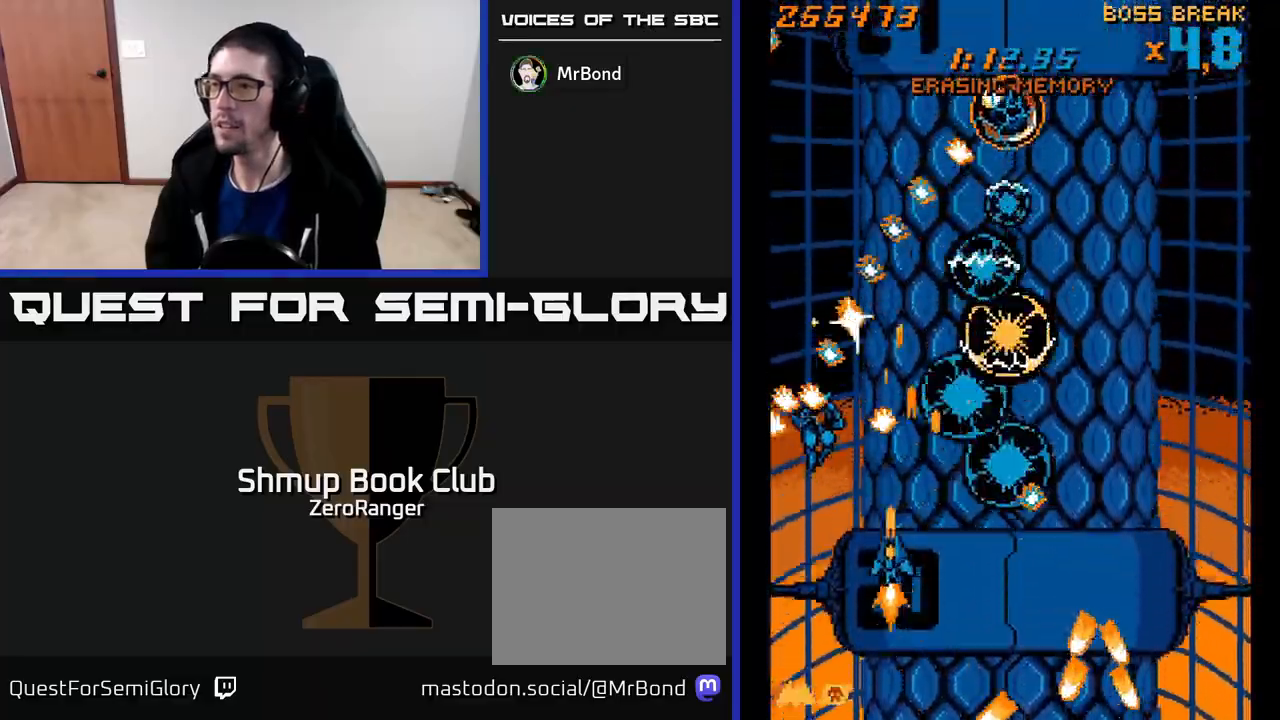
{"buttons": ["A"], "left_stick": "center", "events": [[217, "DPAD_DOWN", "down"], [217, "DPAD_LEFT", "up"], [367, "DPAD_DOWN", "up"]]}
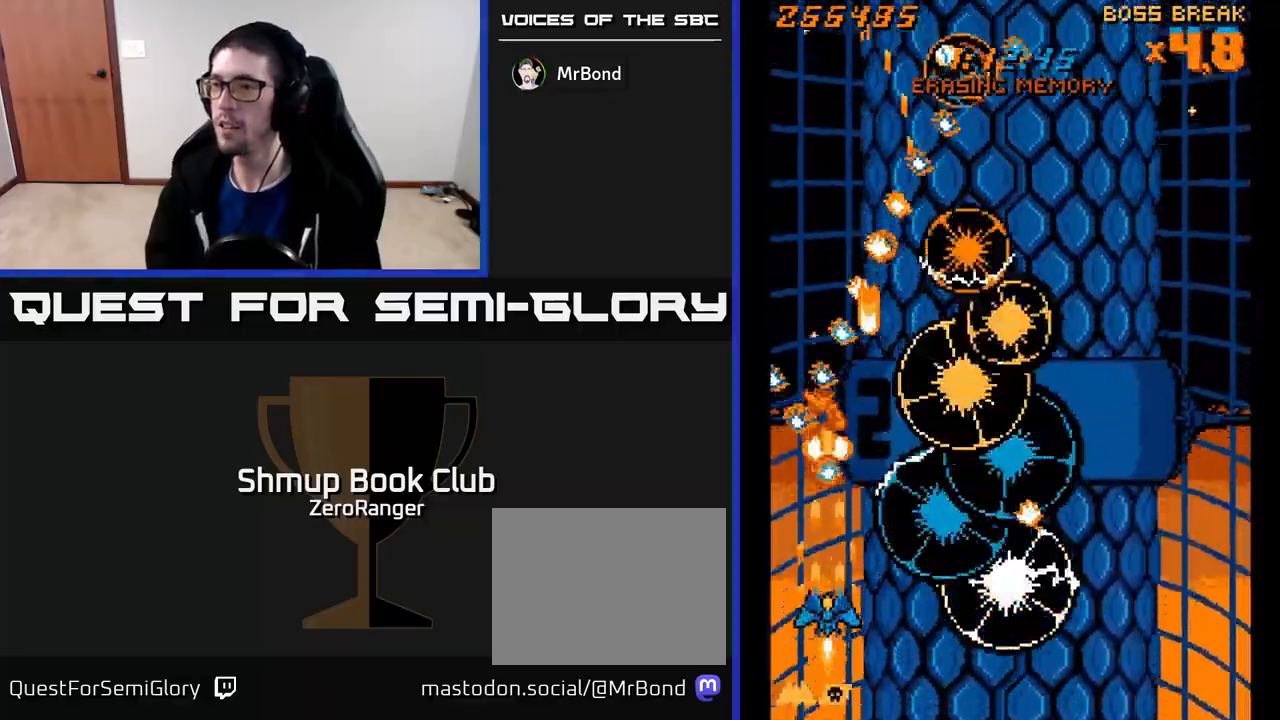
{"buttons": ["A", "DPAD_UP"], "left_stick": "center", "events": [[350, "DPAD_LEFT", "down"], [467, "DPAD_UP", "down"], [483, "DPAD_LEFT", "up"]]}
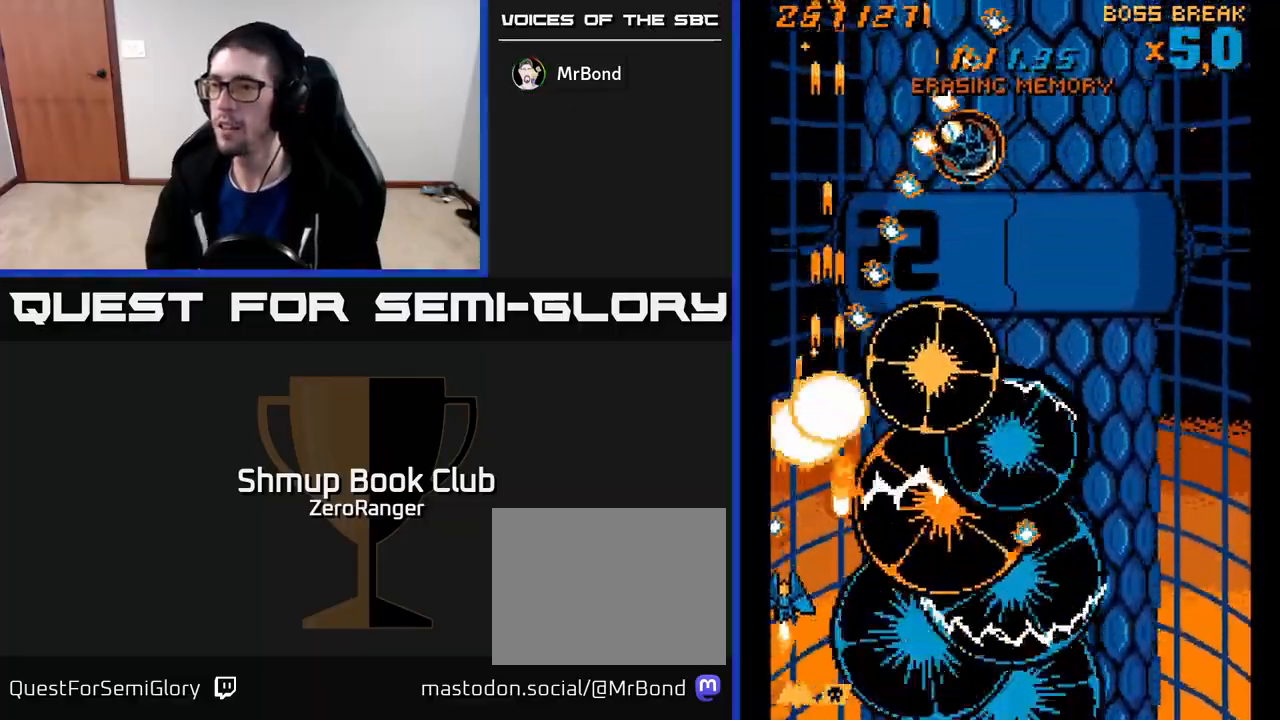
{"buttons": ["A", "DPAD_UP"], "left_stick": "center", "events": [[17, "DPAD_UP", "up"], [250, "DPAD_UP", "down"]]}
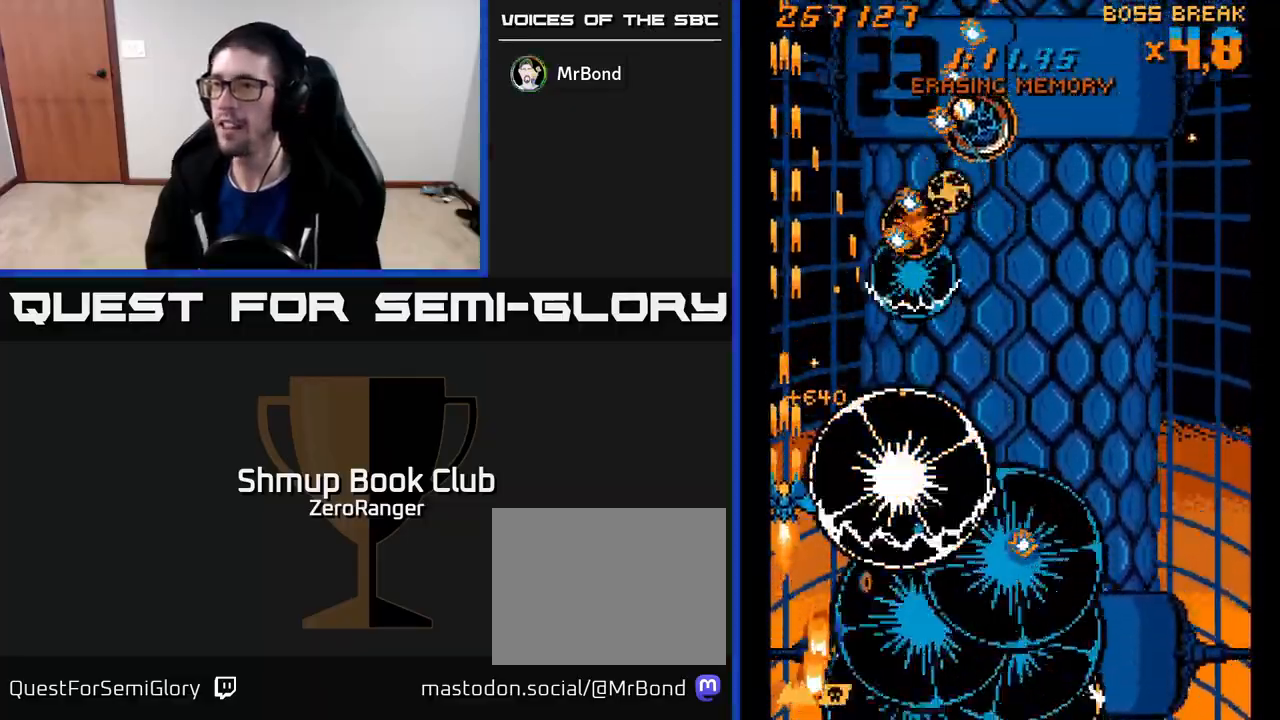
{"buttons": ["A", "DPAD_UP", "DPAD_LEFT"], "left_stick": "center", "events": [[383, "DPAD_LEFT", "down"]]}
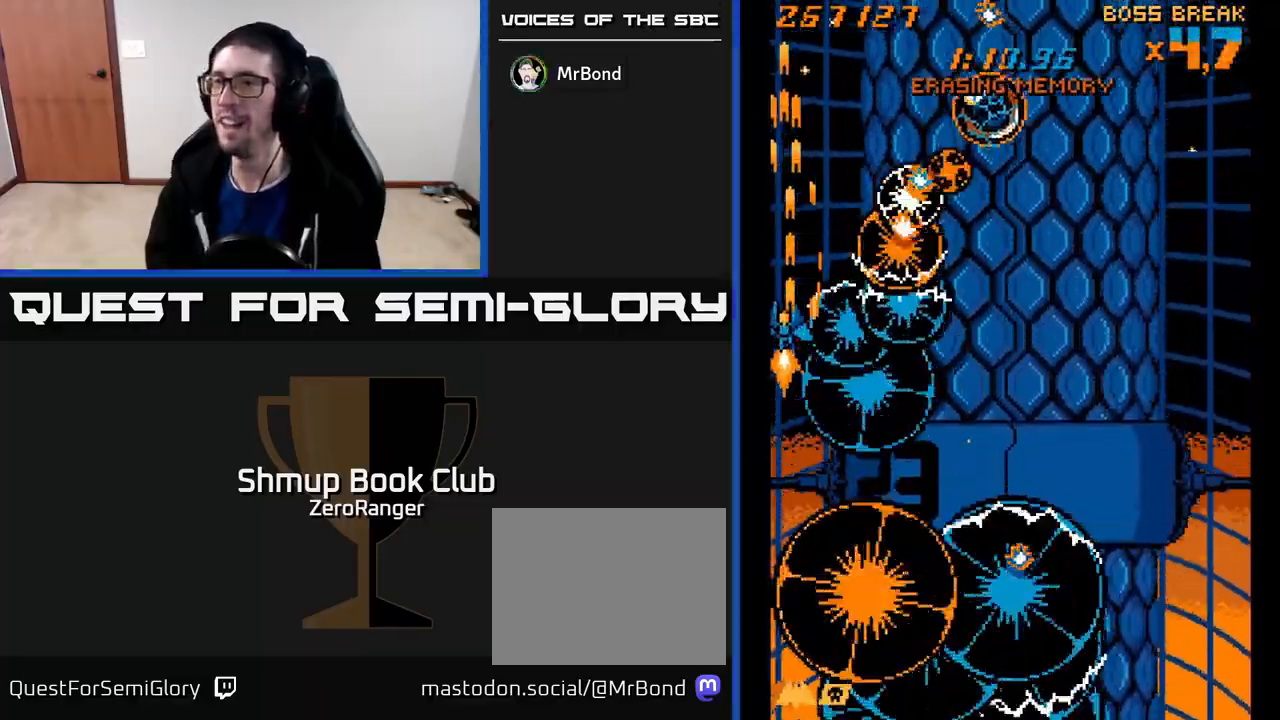
{"buttons": ["A", "DPAD_UP"], "left_stick": "center", "events": [[267, "DPAD_LEFT", "up"]]}
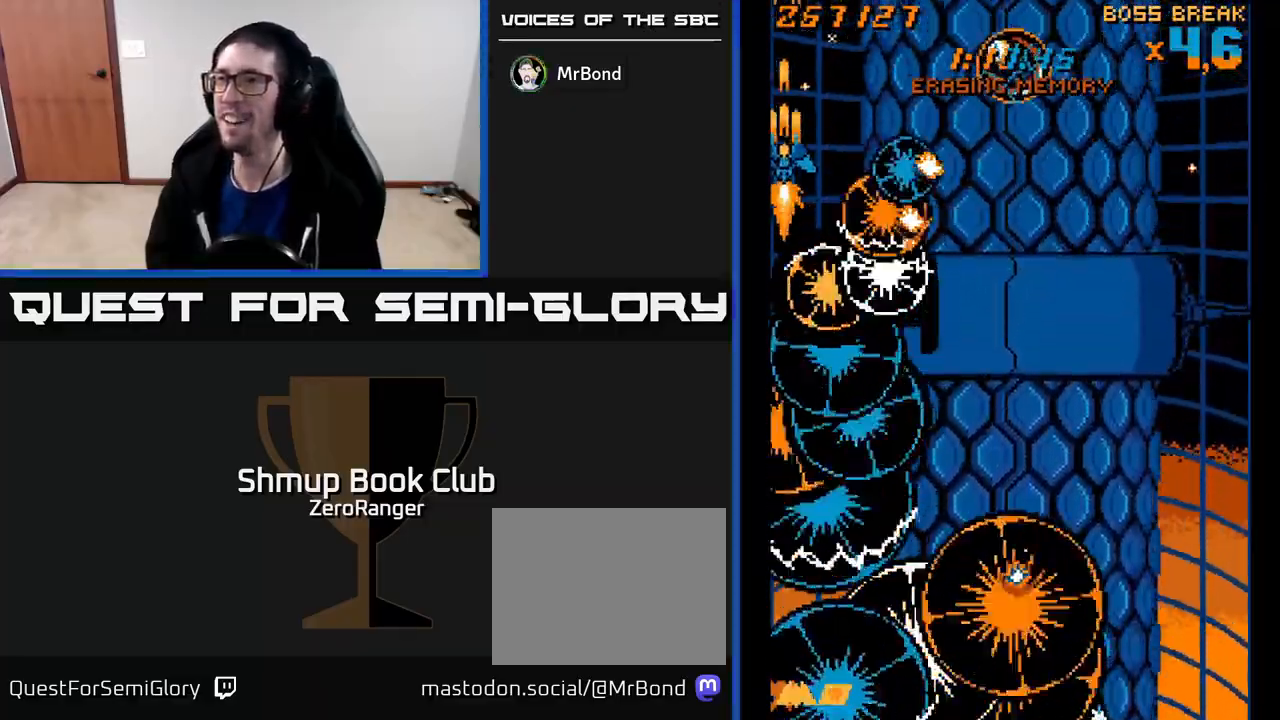
{"buttons": ["A", "DPAD_DOWN", "DPAD_LEFT"], "left_stick": "center", "events": [[167, "DPAD_RIGHT", "down"], [367, "DPAD_UP", "up"], [433, "DPAD_DOWN", "down"], [433, "DPAD_RIGHT", "up"], [433, "X", "down"], [450, "DPAD_LEFT", "down"], [467, "X", "up"]]}
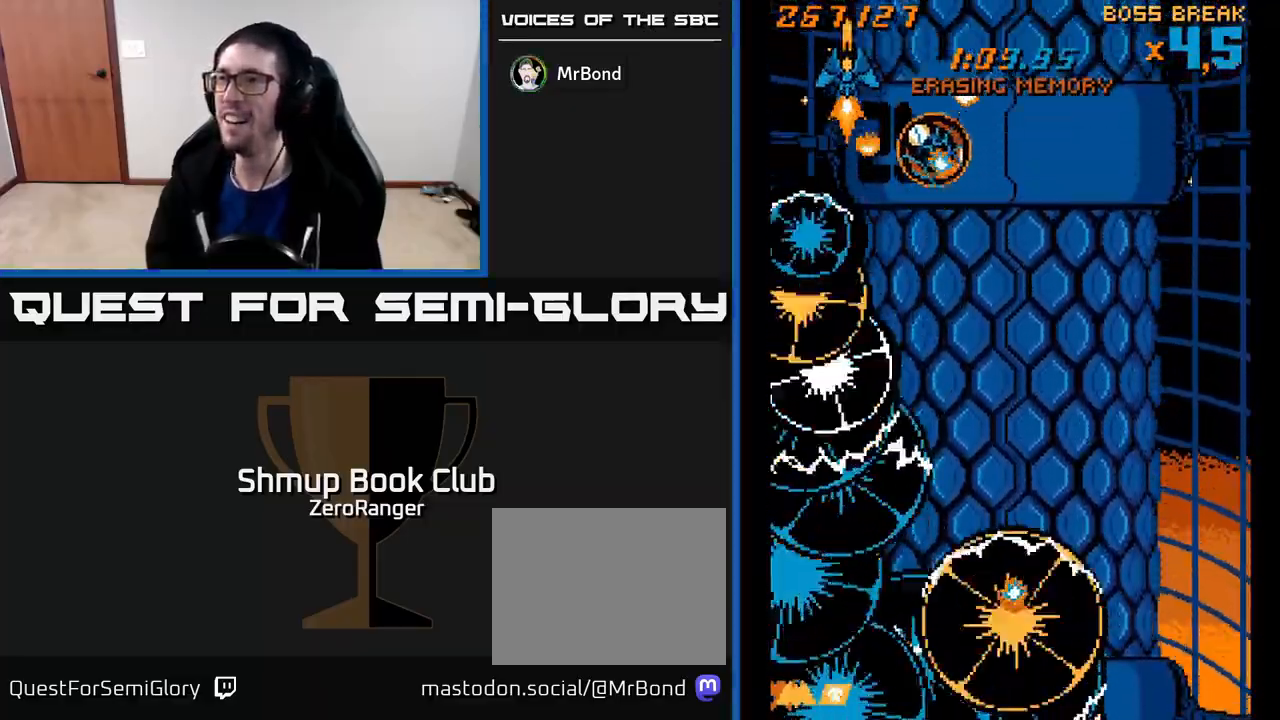
{"buttons": ["A", "DPAD_UP", "DPAD_RIGHT"], "left_stick": "center", "events": [[33, "DPAD_DOWN", "up"], [50, "DPAD_DOWN", "down"], [183, "DPAD_LEFT", "up"], [333, "DPAD_DOWN", "up"], [350, "DPAD_UP", "down"], [400, "DPAD_RIGHT", "down"]]}
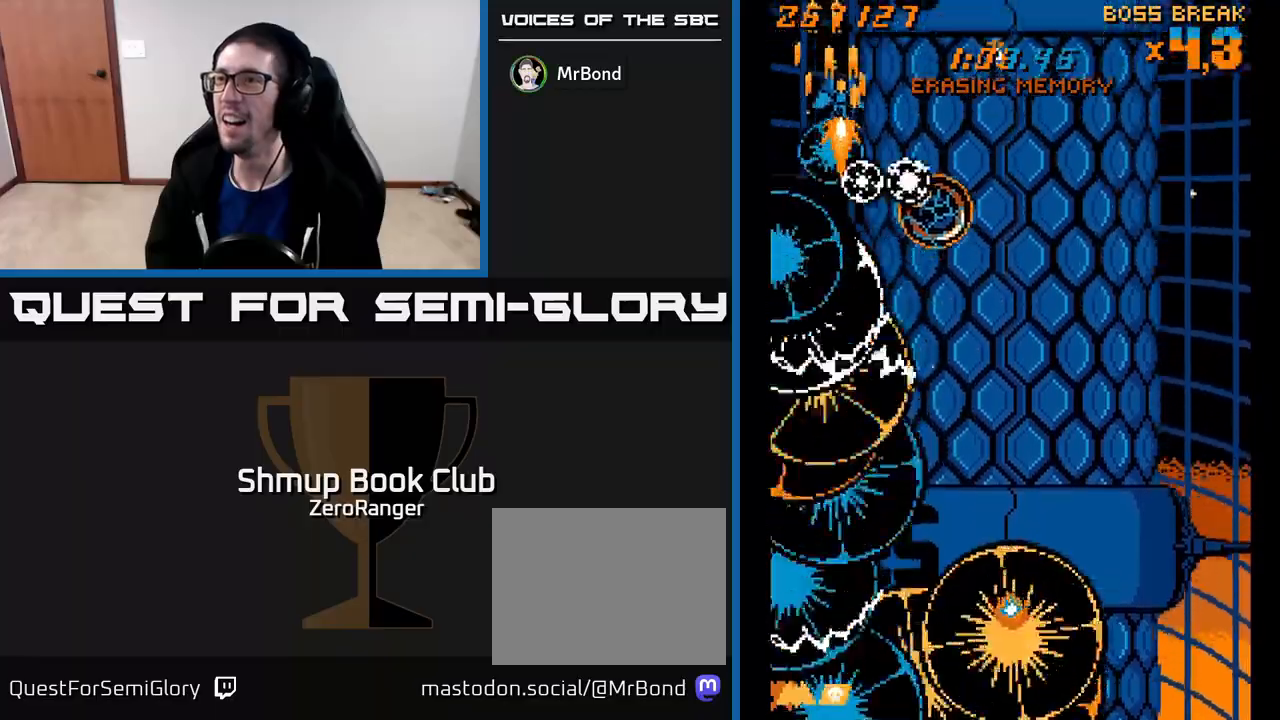
{"buttons": ["X", "DPAD_DOWN", "DPAD_RIGHT"], "left_stick": "center", "events": [[183, "X", "down"], [250, "A", "up"], [333, "DPAD_UP", "up"], [383, "DPAD_DOWN", "down"]]}
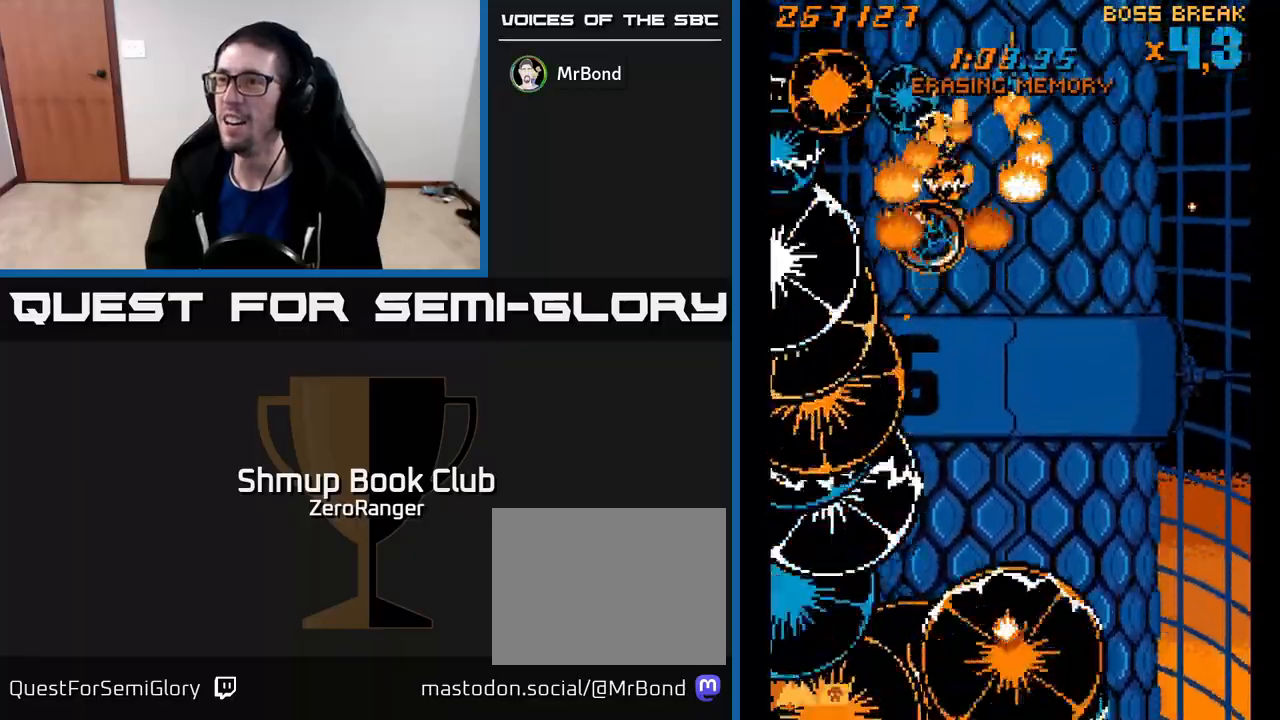
{"buttons": ["A", "DPAD_DOWN"], "left_stick": "center", "events": [[150, "DPAD_RIGHT", "up"], [333, "A", "down"], [333, "DPAD_RIGHT", "down"], [400, "X", "up"], [433, "DPAD_RIGHT", "up"]]}
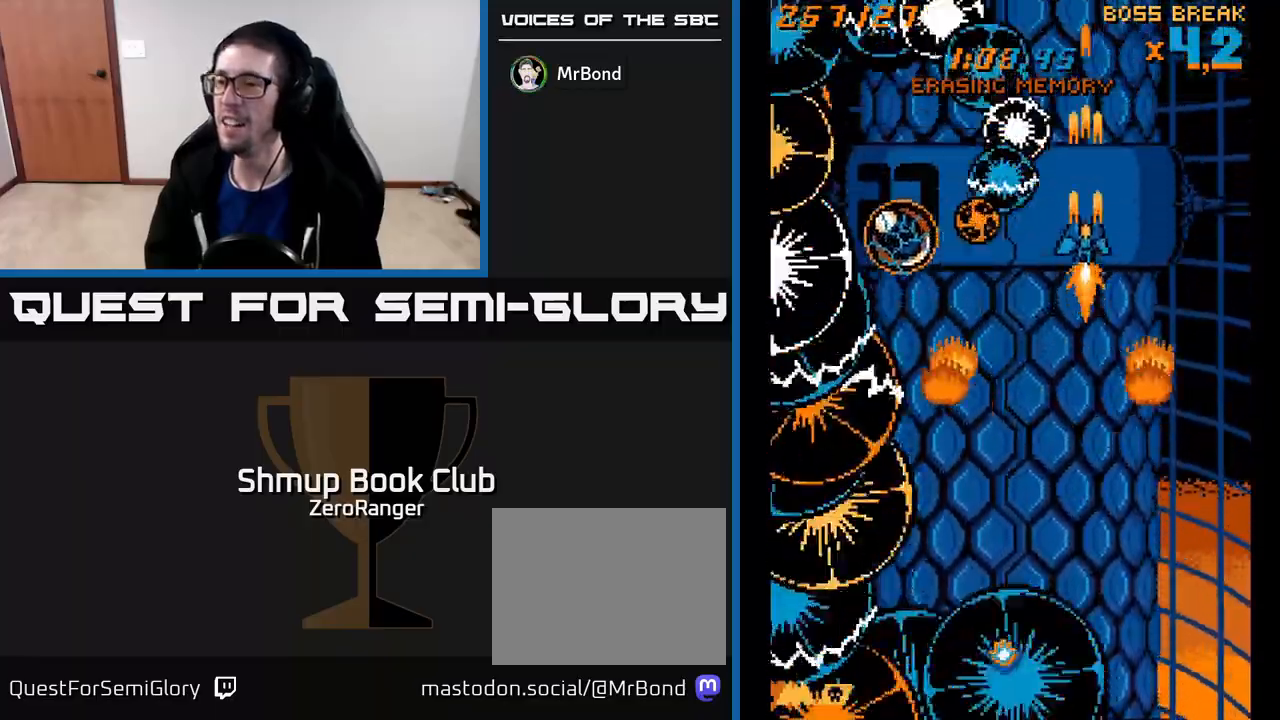
{"buttons": ["A", "DPAD_LEFT"], "left_stick": "center", "events": [[267, "DPAD_LEFT", "down"], [450, "DPAD_DOWN", "up"]]}
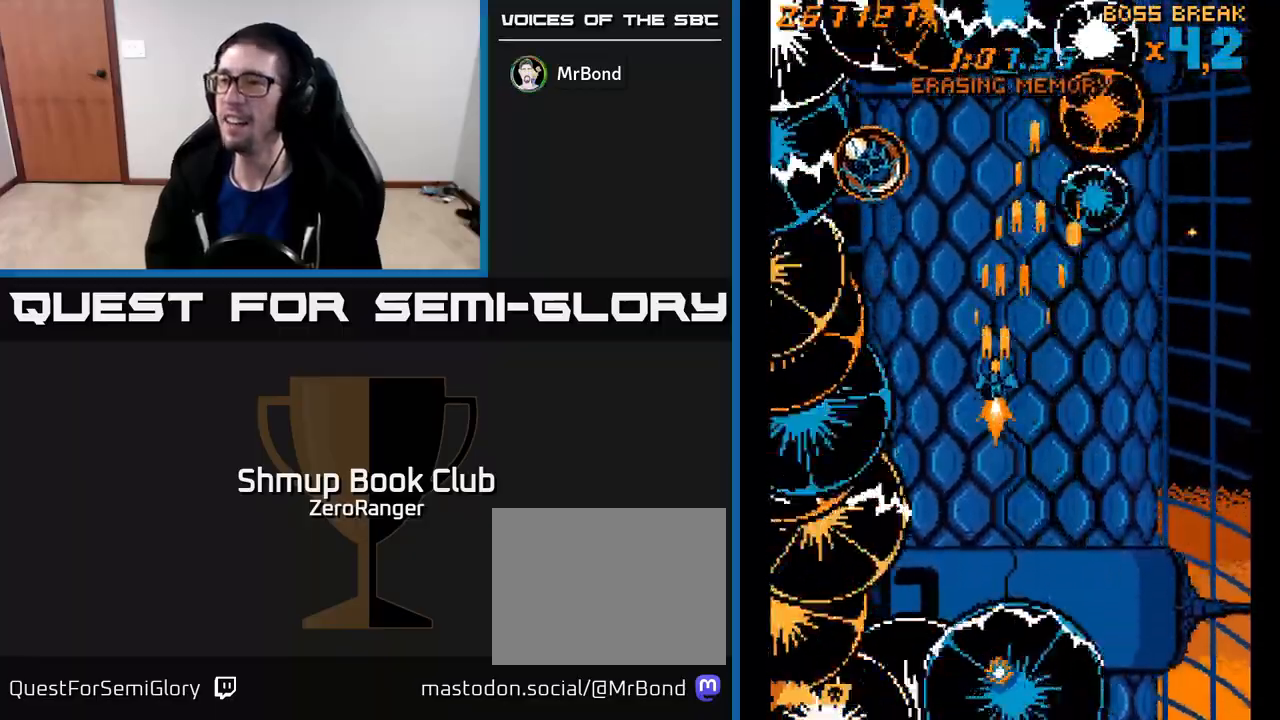
{"buttons": ["A", "DPAD_UP"], "left_stick": "center", "events": [[150, "DPAD_LEFT", "up"], [483, "DPAD_UP", "down"]]}
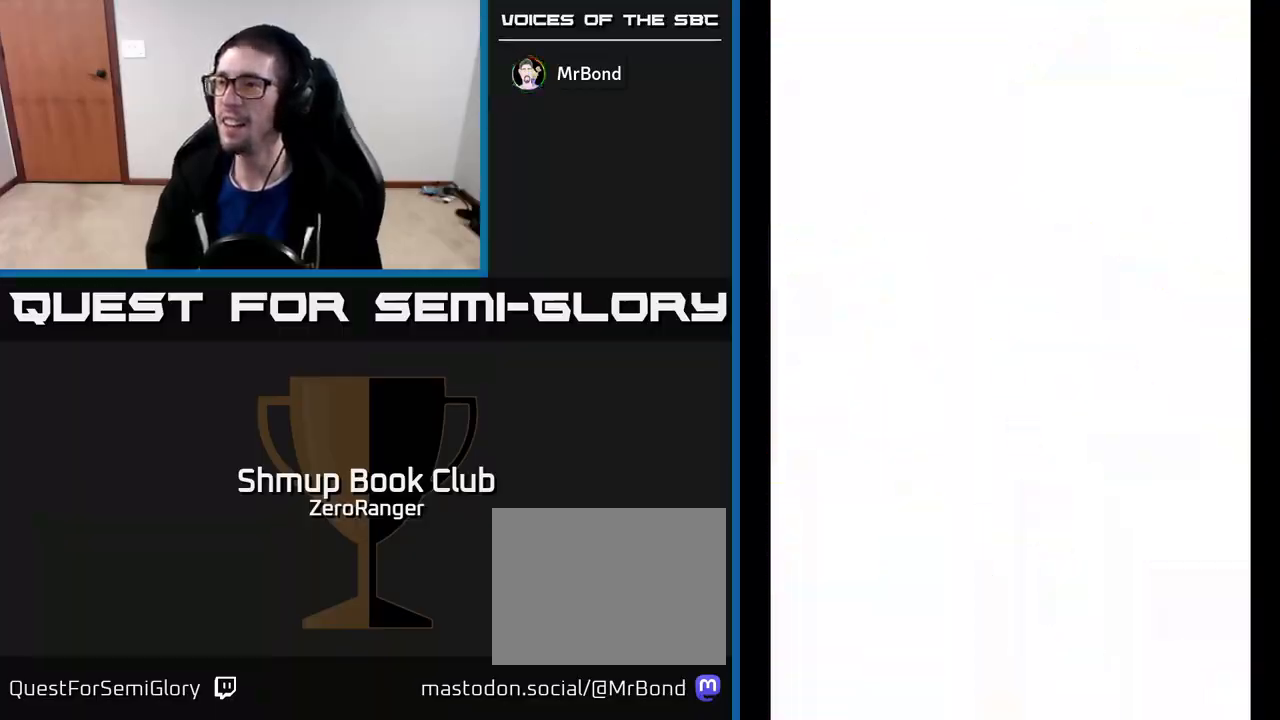
{"buttons": ["A", "DPAD_DOWN", "DPAD_LEFT"], "left_stick": "center", "events": [[117, "DPAD_UP", "up"], [383, "DPAD_RIGHT", "down"], [433, "DPAD_DOWN", "down"], [467, "DPAD_RIGHT", "up"], [500, "DPAD_LEFT", "down"]]}
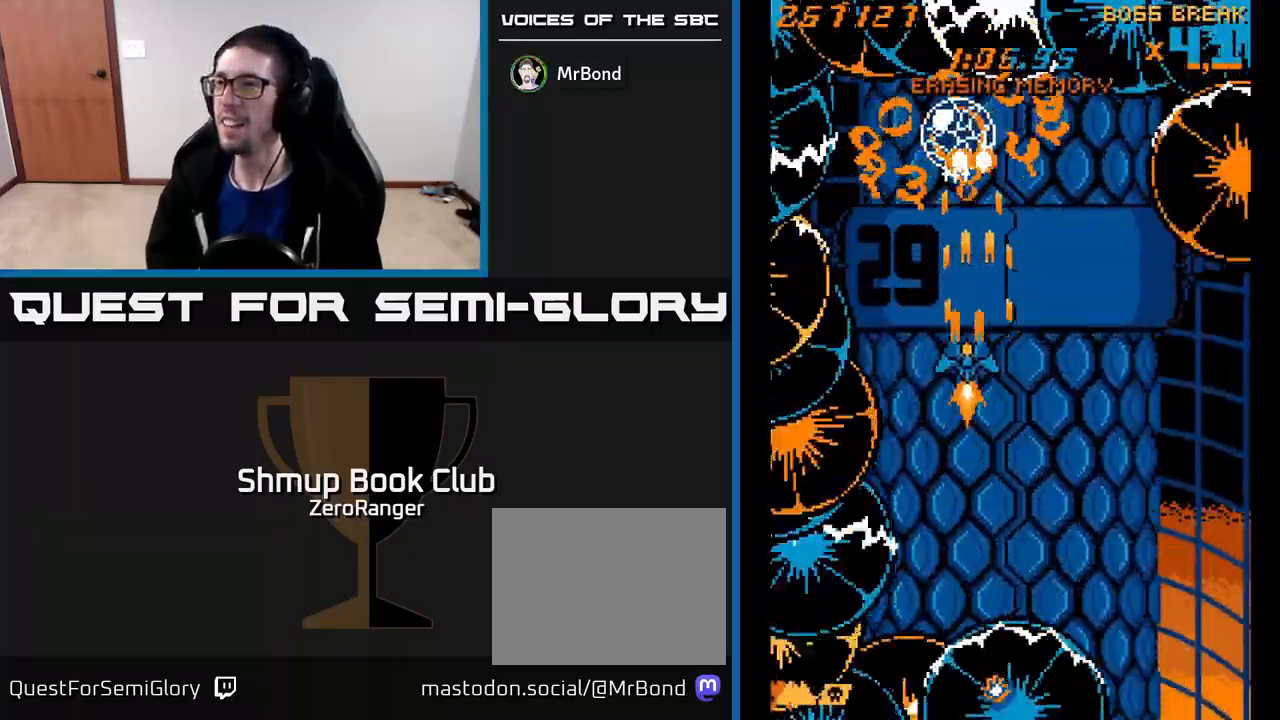
{"buttons": ["A"], "left_stick": "center", "events": [[117, "DPAD_LEFT", "up"], [150, "DPAD_DOWN", "up"], [167, "DPAD_DOWN", "down"], [217, "DPAD_DOWN", "up"], [217, "DPAD_RIGHT", "down"], [267, "DPAD_RIGHT", "up"]]}
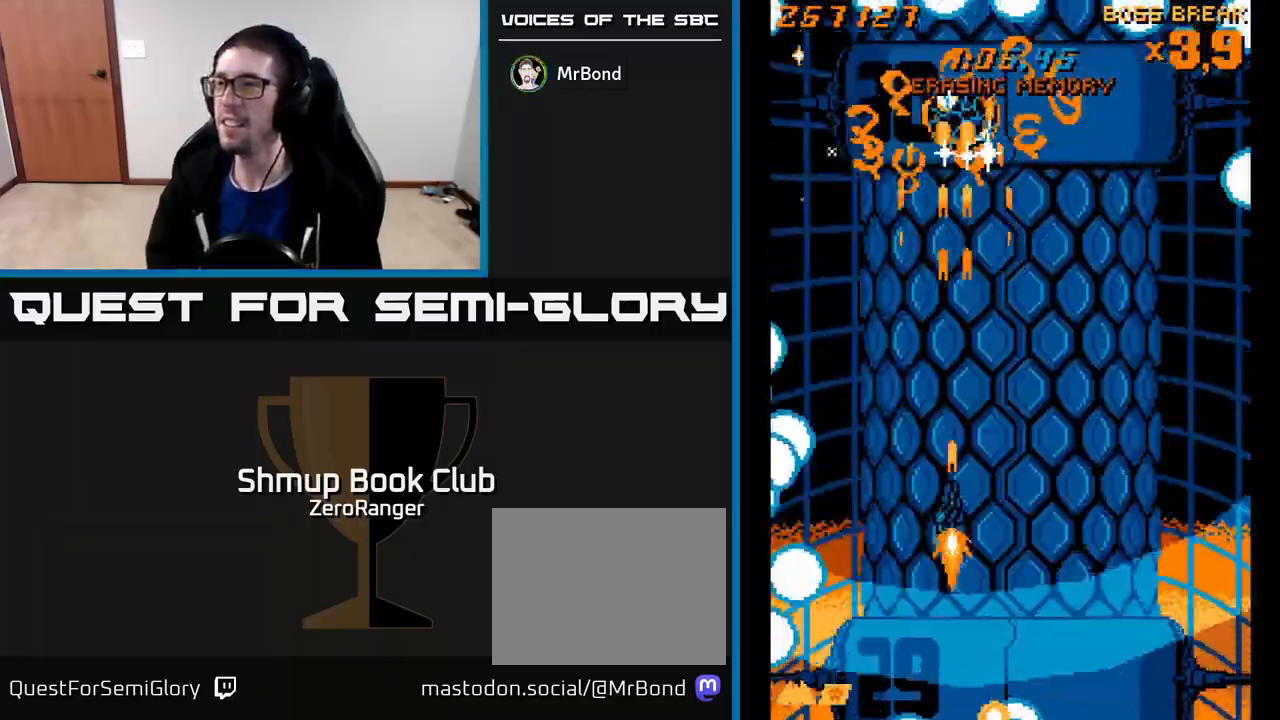
{"buttons": ["A", "DPAD_UP"], "left_stick": "center", "events": [[150, "DPAD_RIGHT", "down"], [217, "DPAD_RIGHT", "up"], [467, "DPAD_UP", "down"]]}
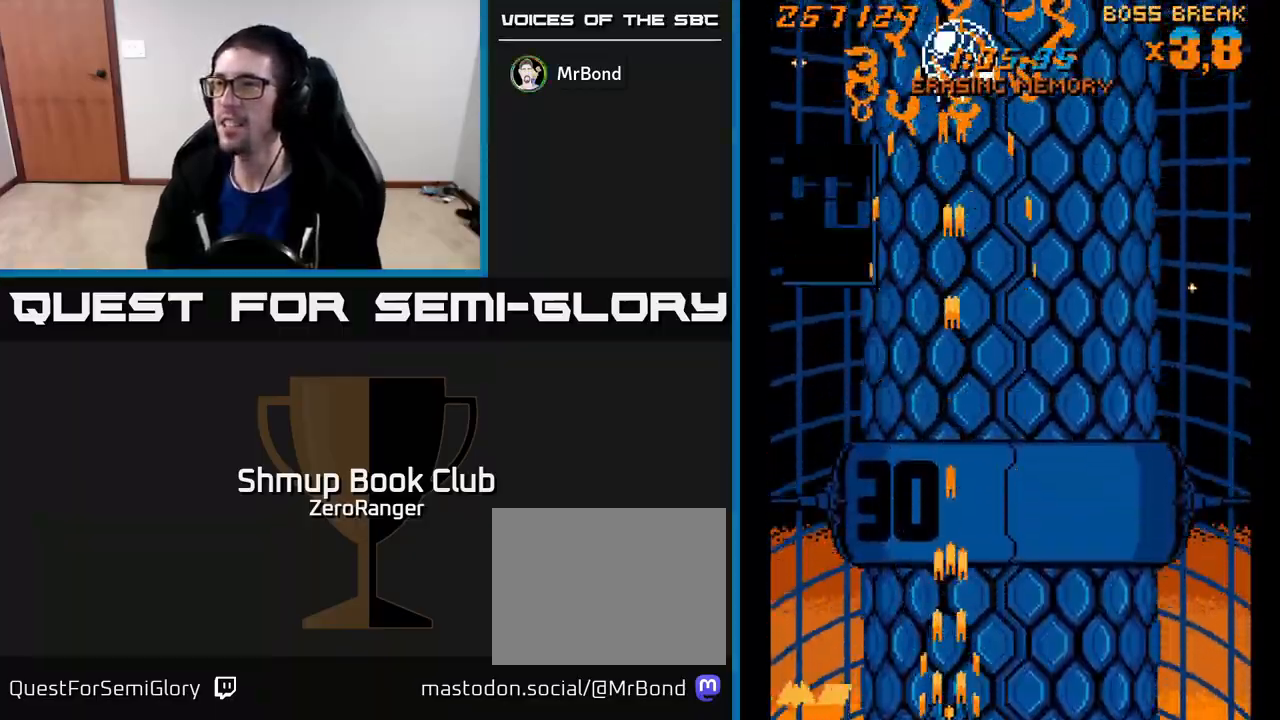
{"buttons": ["A", "DPAD_UP"], "left_stick": "center", "events": [[167, "DPAD_RIGHT", "down"], [233, "DPAD_RIGHT", "up"]]}
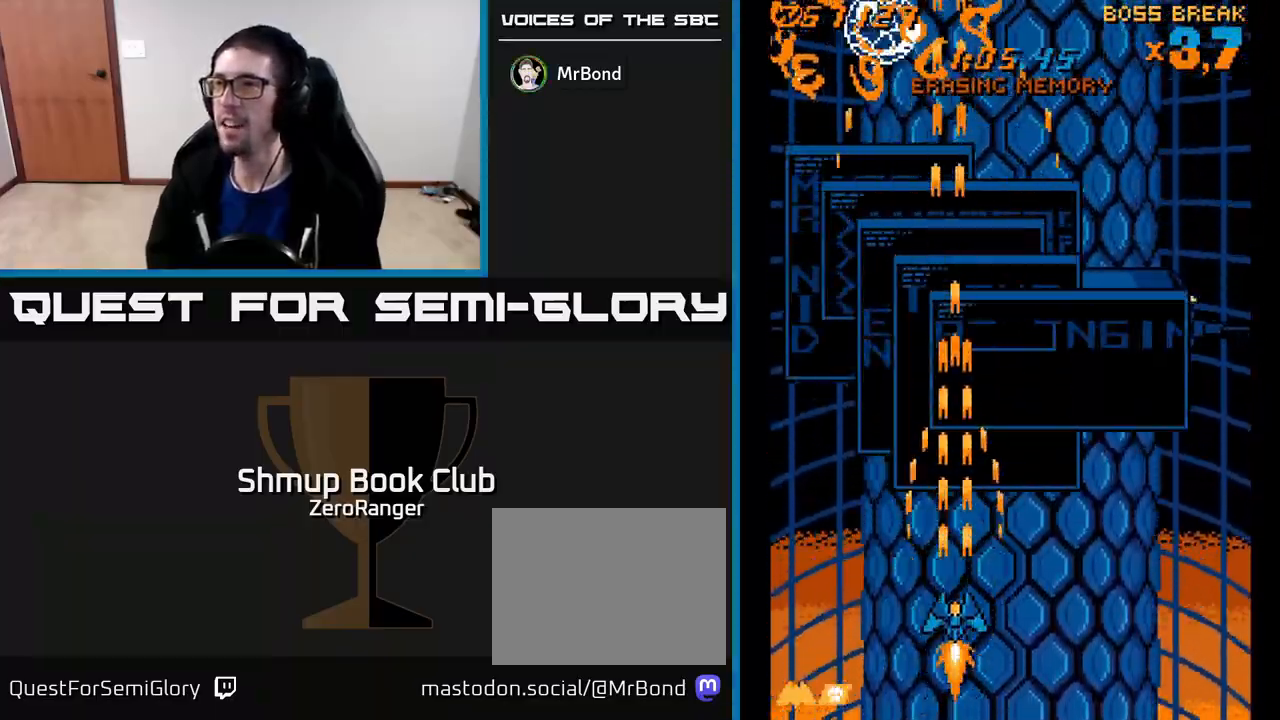
{"buttons": ["A", "DPAD_UP"], "left_stick": "center", "events": [[83, "DPAD_LEFT", "down"], [267, "DPAD_LEFT", "up"], [317, "DPAD_RIGHT", "down"], [500, "DPAD_RIGHT", "up"]]}
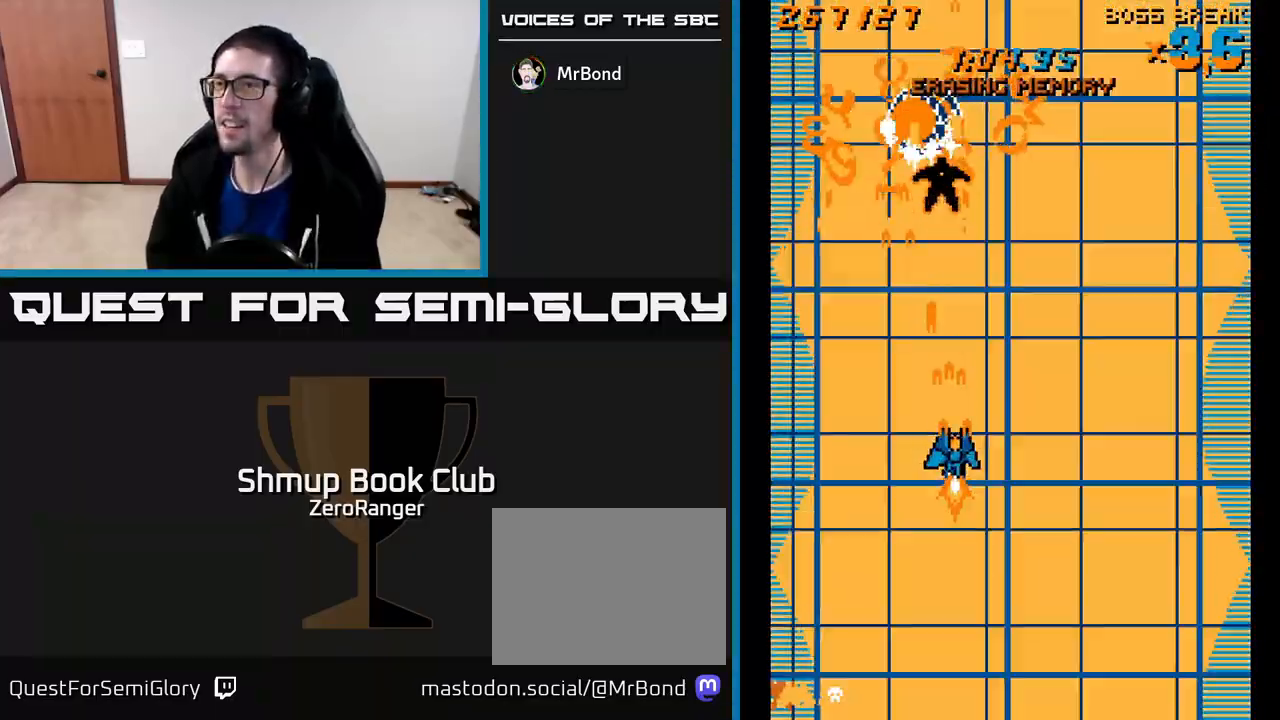
{"buttons": ["A"], "left_stick": "center", "events": [[17, "DPAD_UP", "up"], [217, "DPAD_RIGHT", "down"], [283, "DPAD_RIGHT", "up"]]}
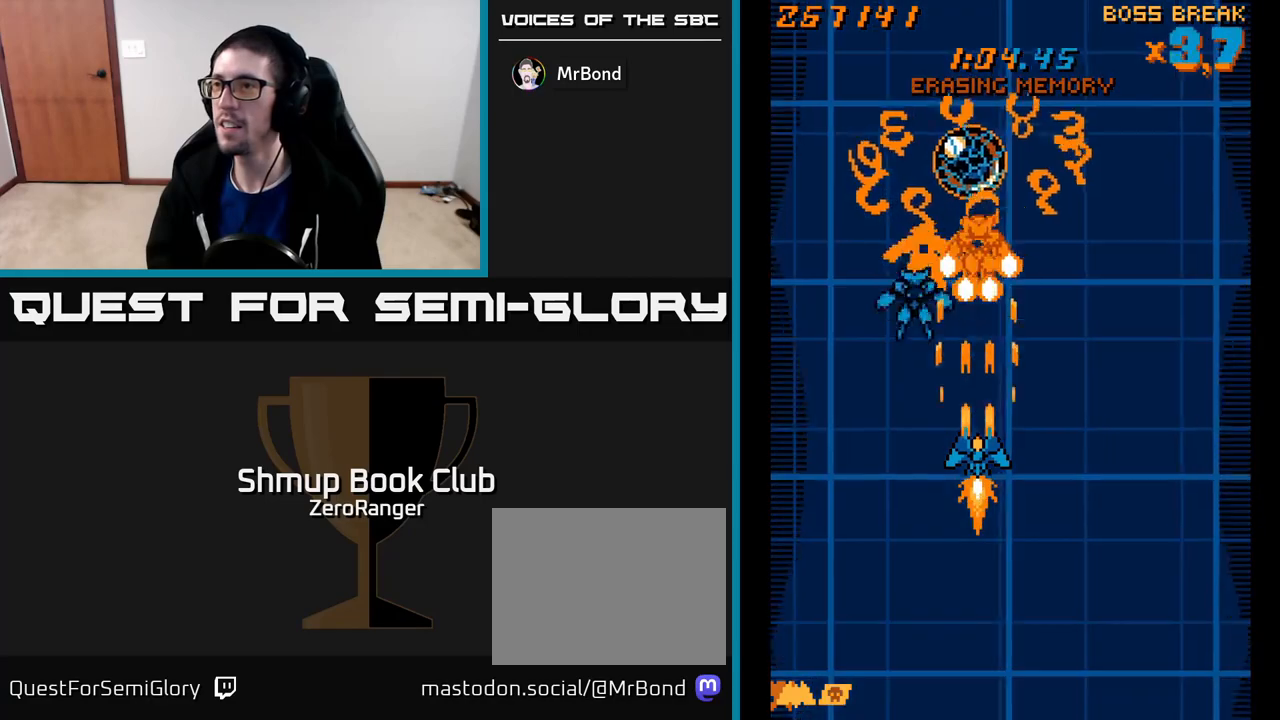
{"buttons": ["A", "DPAD_DOWN"], "left_stick": "center", "events": [[167, "DPAD_DOWN", "down"], [250, "DPAD_RIGHT", "down"], [300, "DPAD_RIGHT", "up"]]}
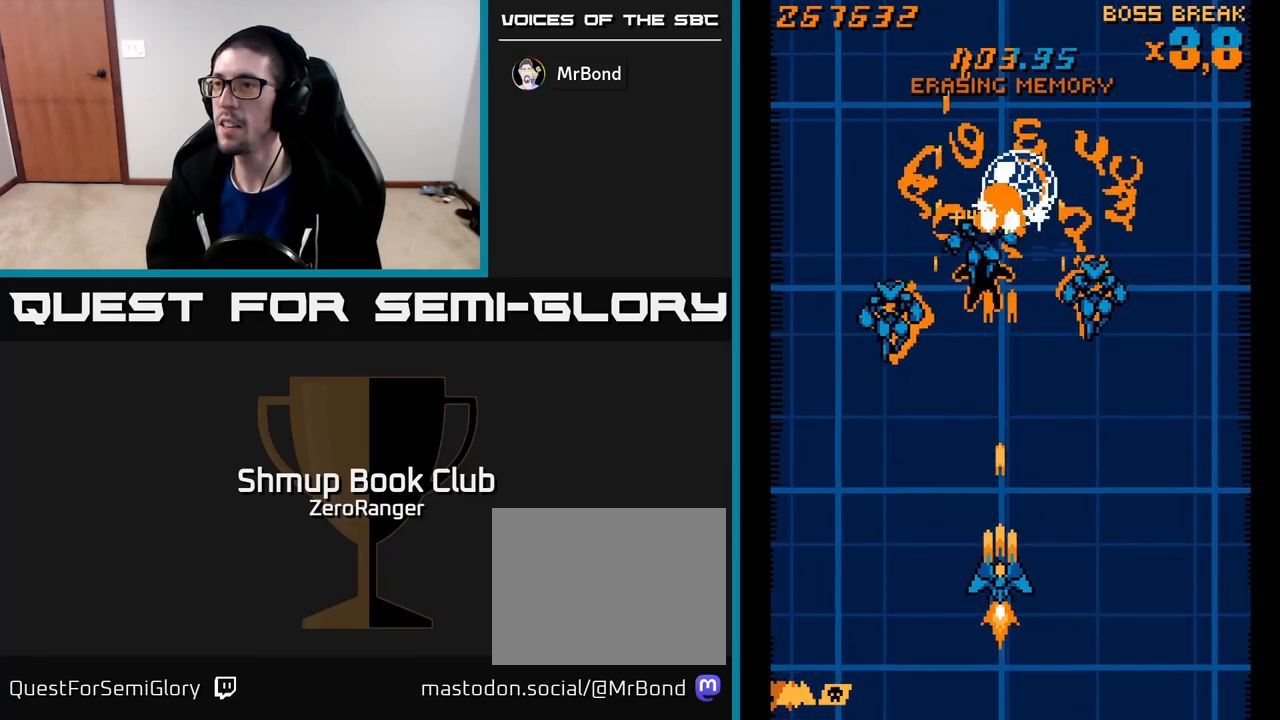
{"buttons": ["A", "DPAD_UP"], "left_stick": "center", "events": [[83, "DPAD_RIGHT", "down"], [300, "DPAD_DOWN", "up"], [383, "DPAD_UP", "down"], [417, "DPAD_RIGHT", "up"]]}
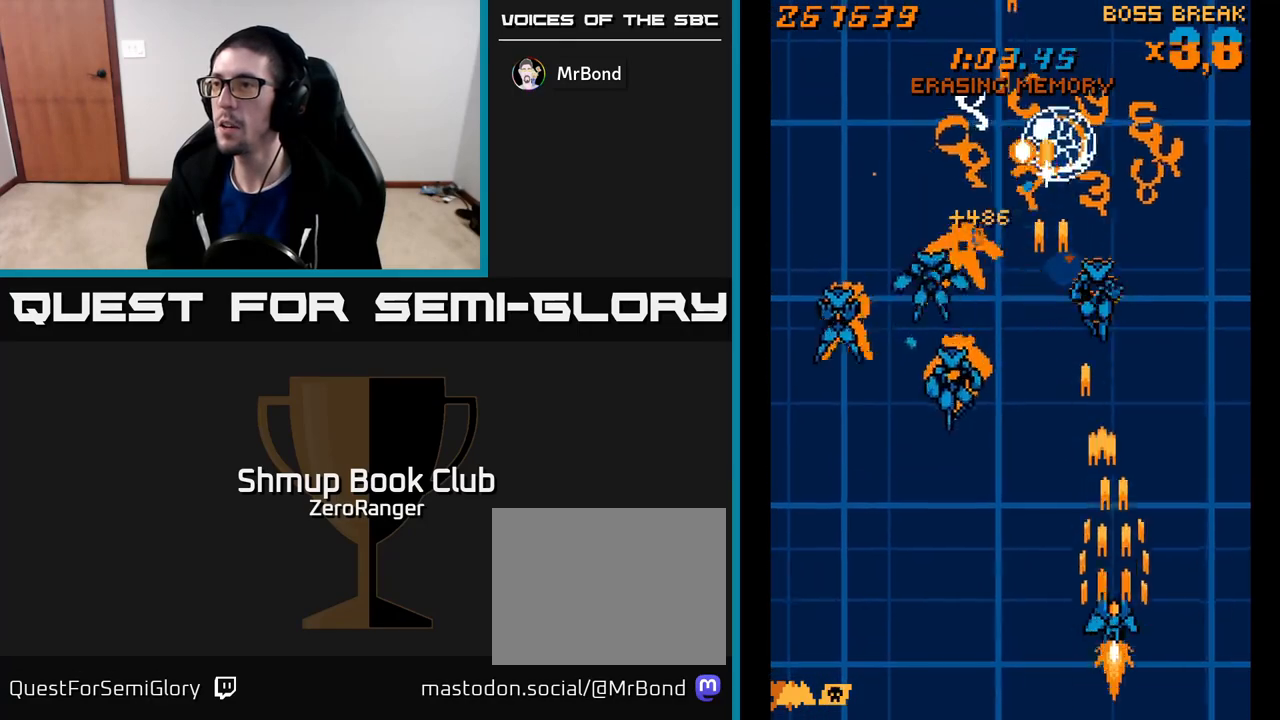
{"buttons": ["A", "DPAD_DOWN", "DPAD_LEFT"], "left_stick": "center", "events": [[183, "DPAD_UP", "up"], [250, "DPAD_DOWN", "down"], [250, "DPAD_LEFT", "down"]]}
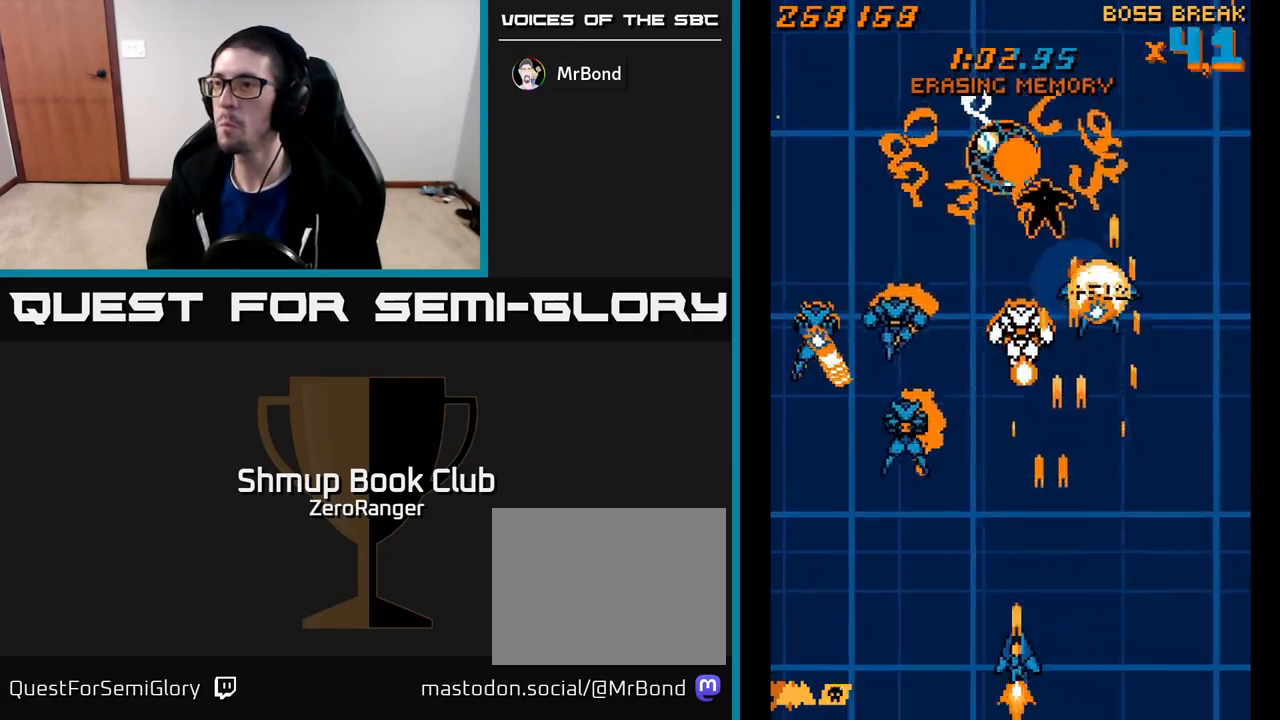
{"buttons": ["A"], "left_stick": "center", "events": [[17, "DPAD_DOWN", "up"], [433, "DPAD_UP", "down"], [450, "DPAD_LEFT", "up"], [500, "DPAD_UP", "up"]]}
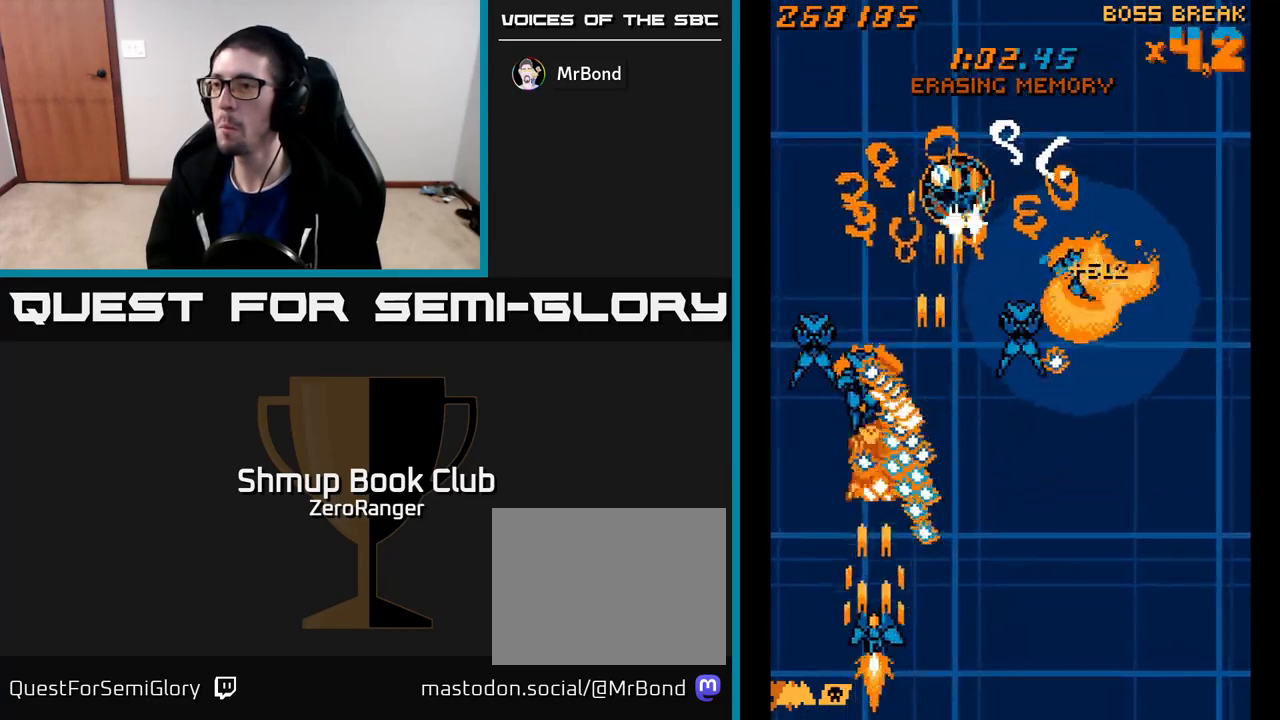
{"buttons": ["A", "DPAD_LEFT"], "left_stick": "center", "events": [[250, "DPAD_LEFT", "down"], [300, "DPAD_LEFT", "up"], [433, "DPAD_LEFT", "down"]]}
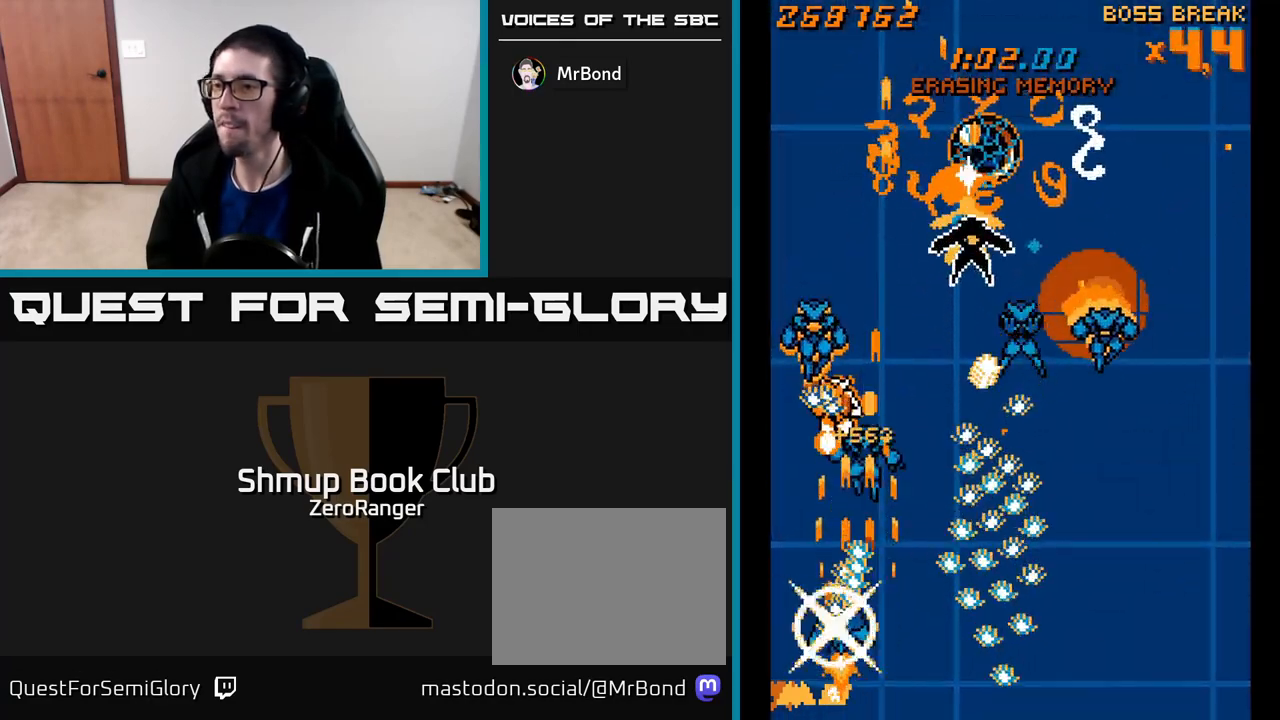
{"buttons": ["A"], "left_stick": "center", "events": [[17, "DPAD_DOWN", "down"], [200, "DPAD_DOWN", "up"], [250, "DPAD_LEFT", "up"]]}
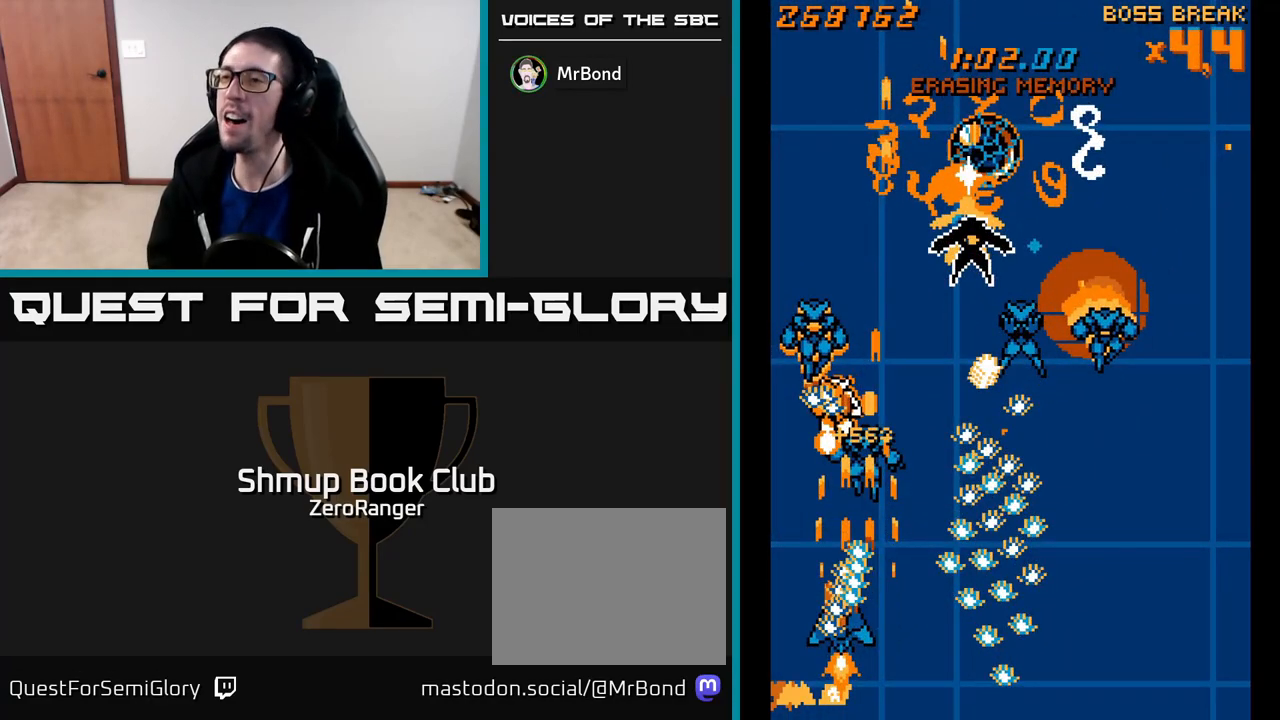
{"buttons": ["A"], "left_stick": "center", "events": []}
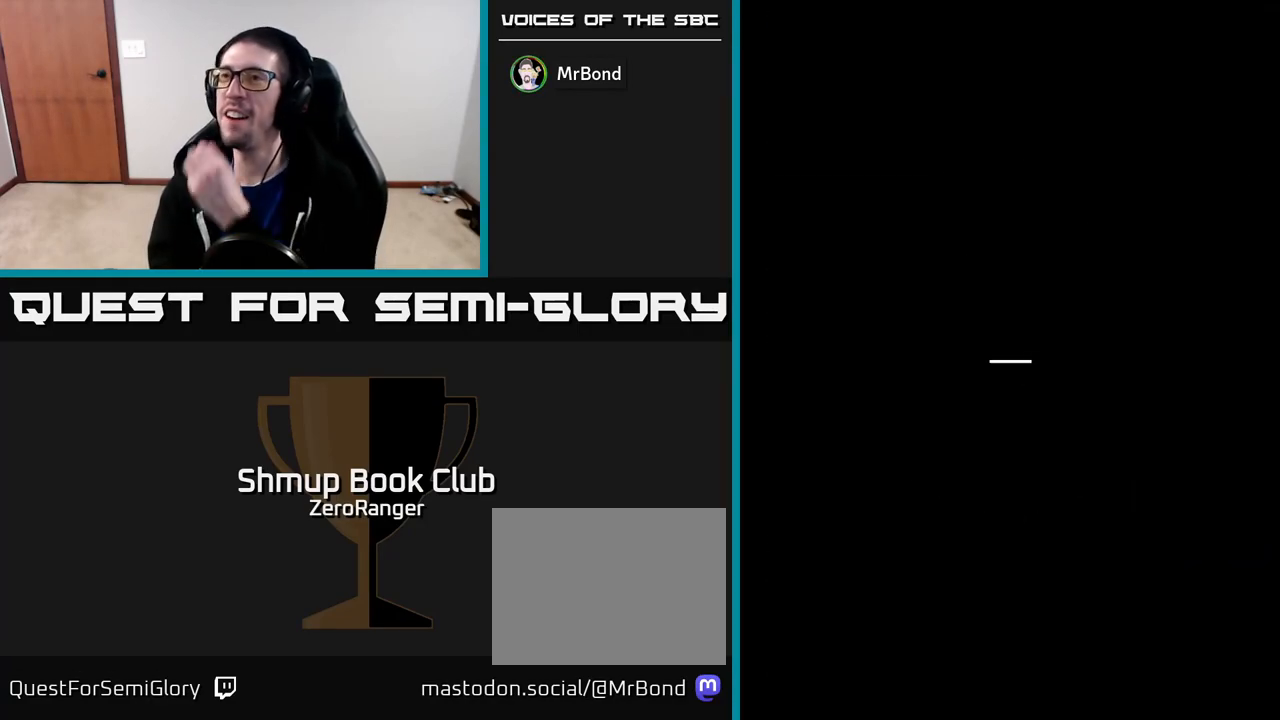
{"buttons": [], "left_stick": "center", "events": [[233, "A", "up"]]}